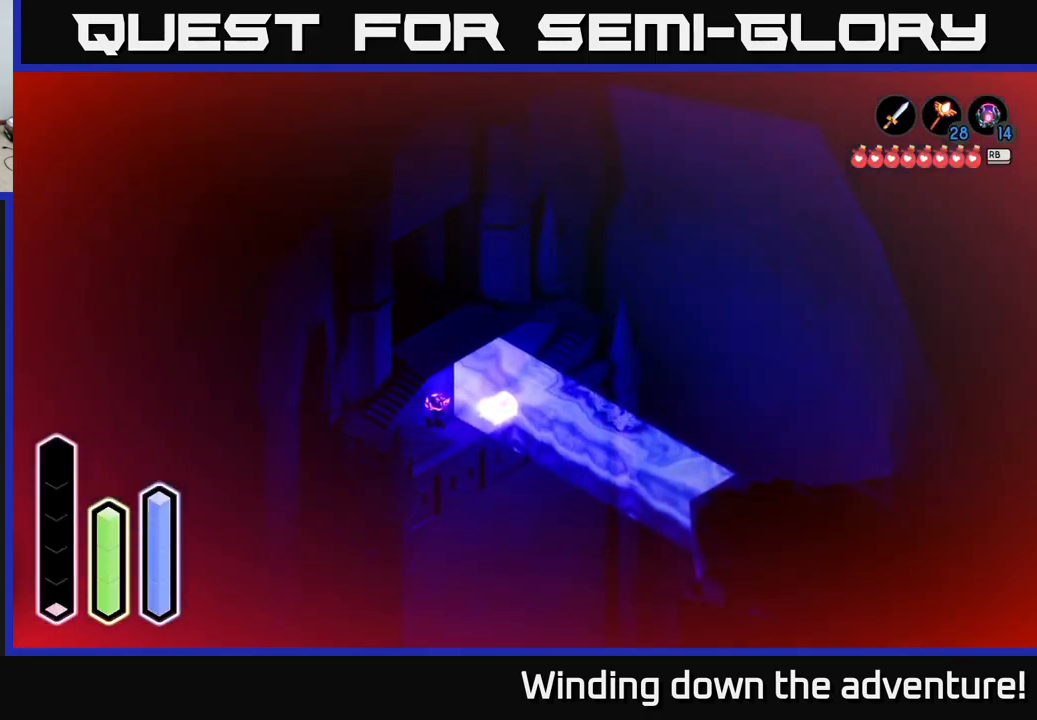
Gameplay with a controller (Xbox layout); each line is a JSON object with the inputs held at the frame after it. "events" lists button and stick changes between this image and that frame as [ms after this image, input, new state], when the widget could be followed in between.
{"buttons": [], "left_stick": "up-right", "right_stick": "center", "events": [[267, "X", "down"], [434, "X", "up"]]}
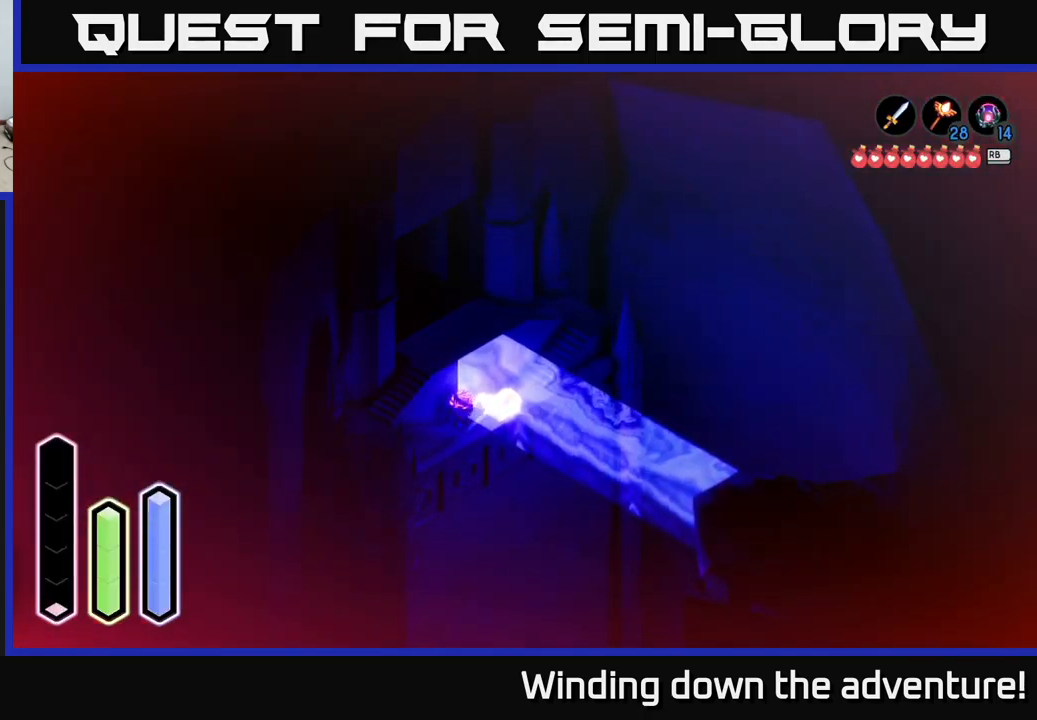
{"buttons": ["X"], "left_stick": "center", "right_stick": "center", "events": [[17, "X", "down"], [150, "X", "up"], [250, "X", "down"], [334, "left_stick", "center"], [350, "X", "up"], [450, "X", "down"]]}
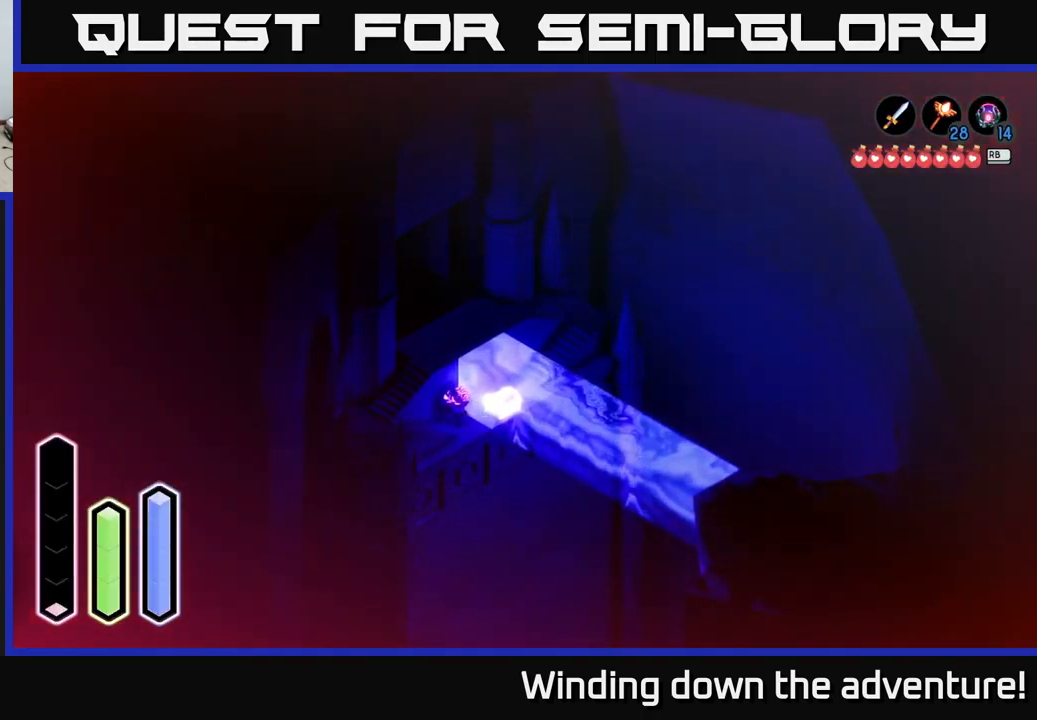
{"buttons": ["X"], "left_stick": "up", "right_stick": "center", "events": [[67, "X", "up"], [184, "X", "down"], [284, "X", "up"], [367, "X", "down"], [500, "left_stick", "up"]]}
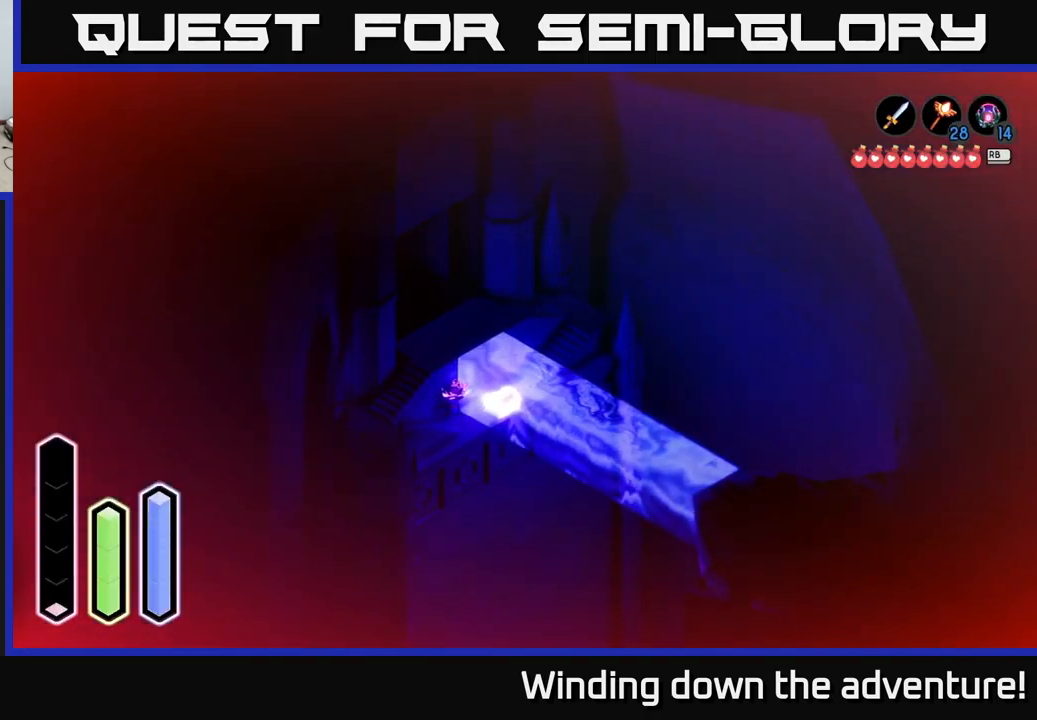
{"buttons": [], "left_stick": "center", "right_stick": "center", "events": [[17, "X", "up"], [34, "left_stick", "up-right"], [484, "left_stick", "center"]]}
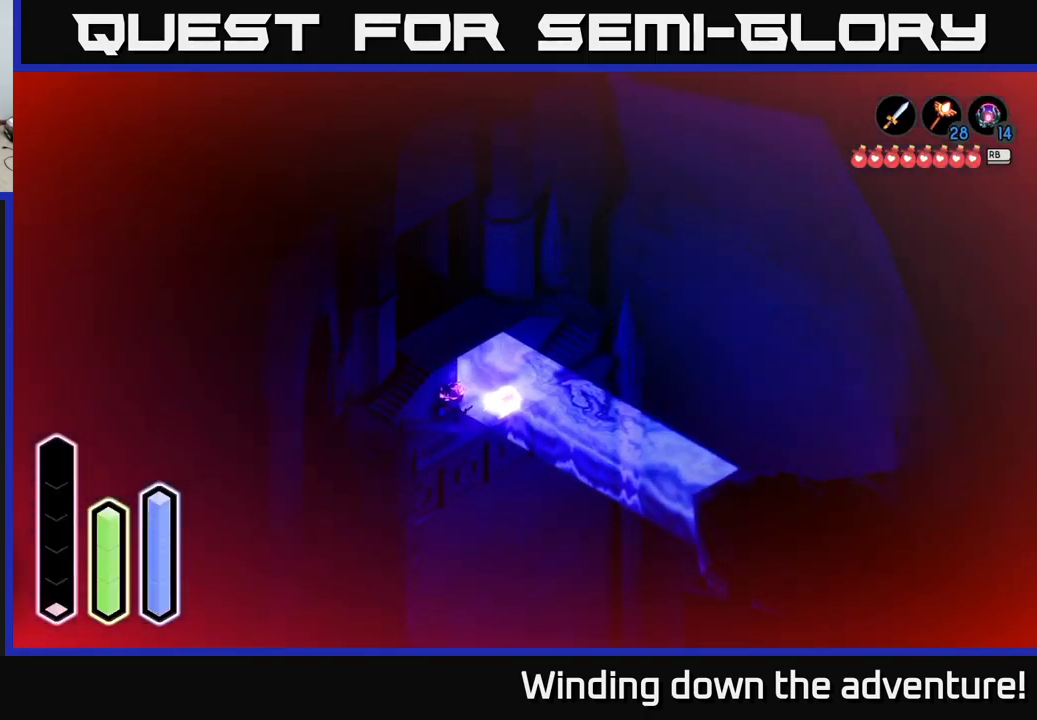
{"buttons": ["L2"], "left_stick": "right", "right_stick": "center", "events": [[200, "L2", "down"], [450, "left_stick", "right"]]}
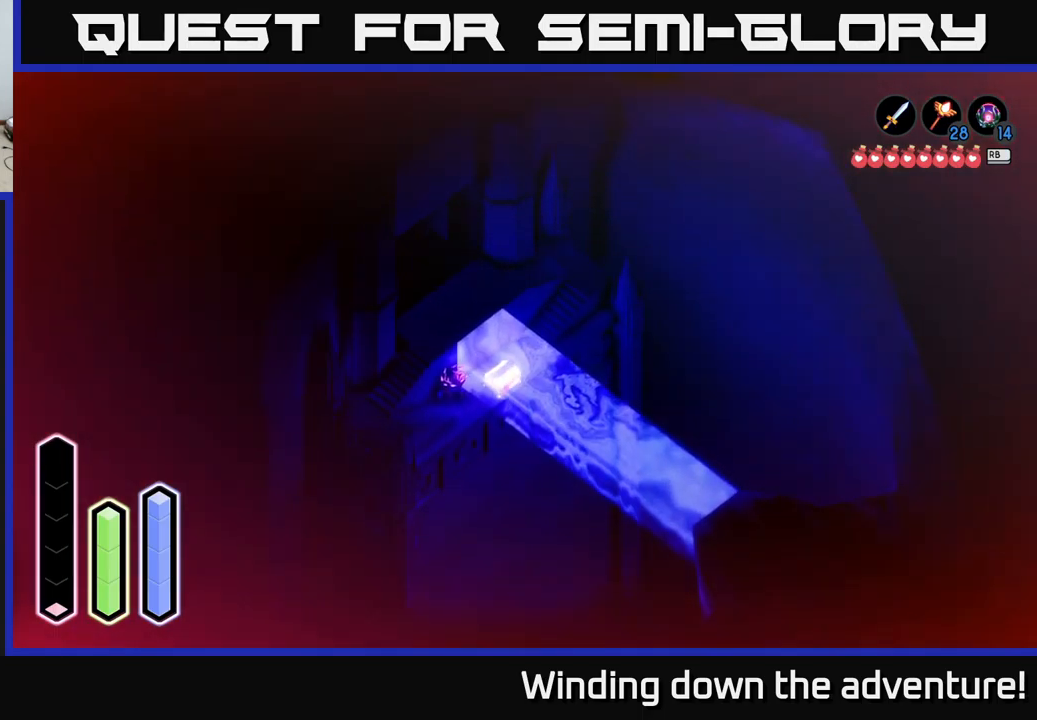
{"buttons": ["L2"], "left_stick": "up-right", "right_stick": "center", "events": [[433, "left_stick", "up-right"]]}
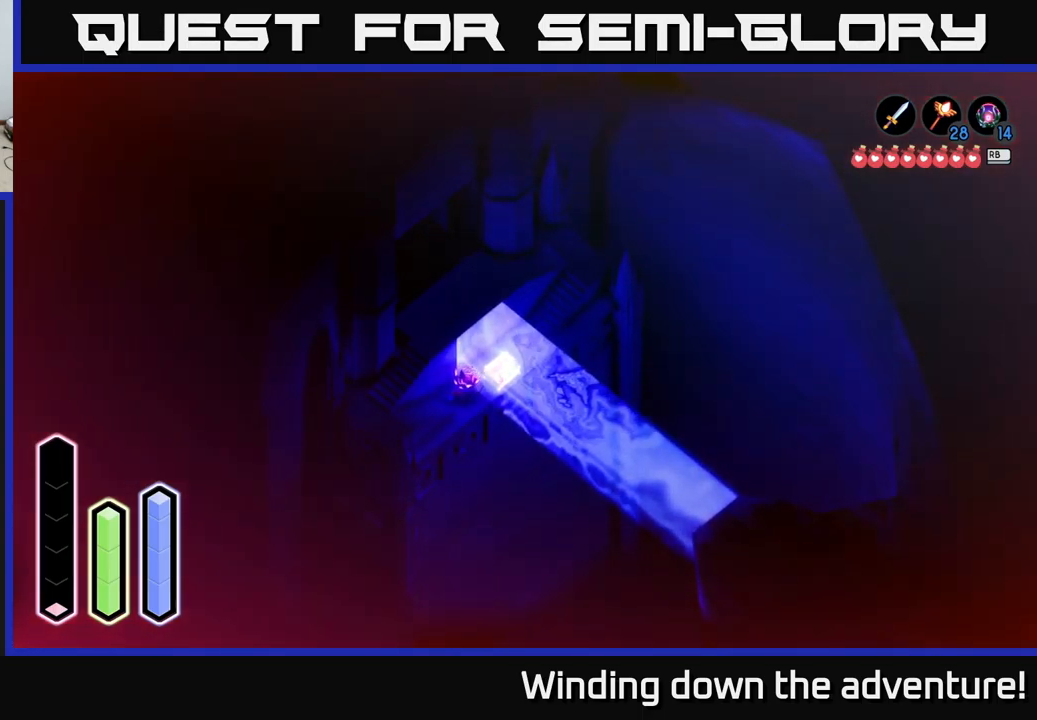
{"buttons": ["L2"], "left_stick": "center", "right_stick": "center", "events": [[133, "left_stick", "center"]]}
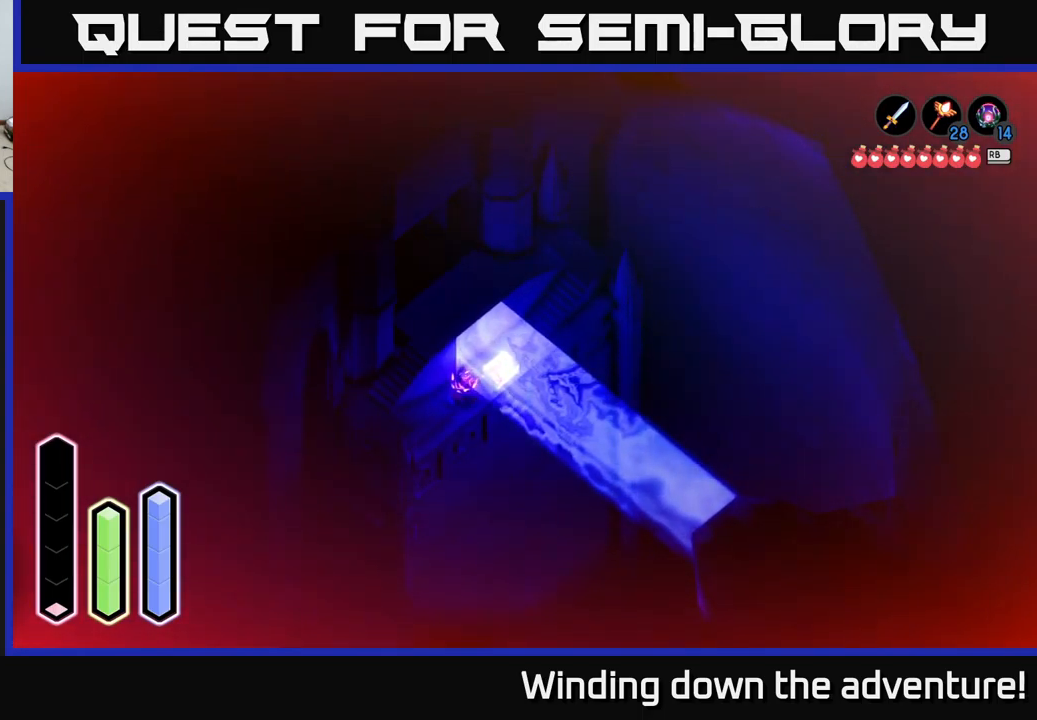
{"buttons": ["L2"], "left_stick": "center", "right_stick": "center", "events": []}
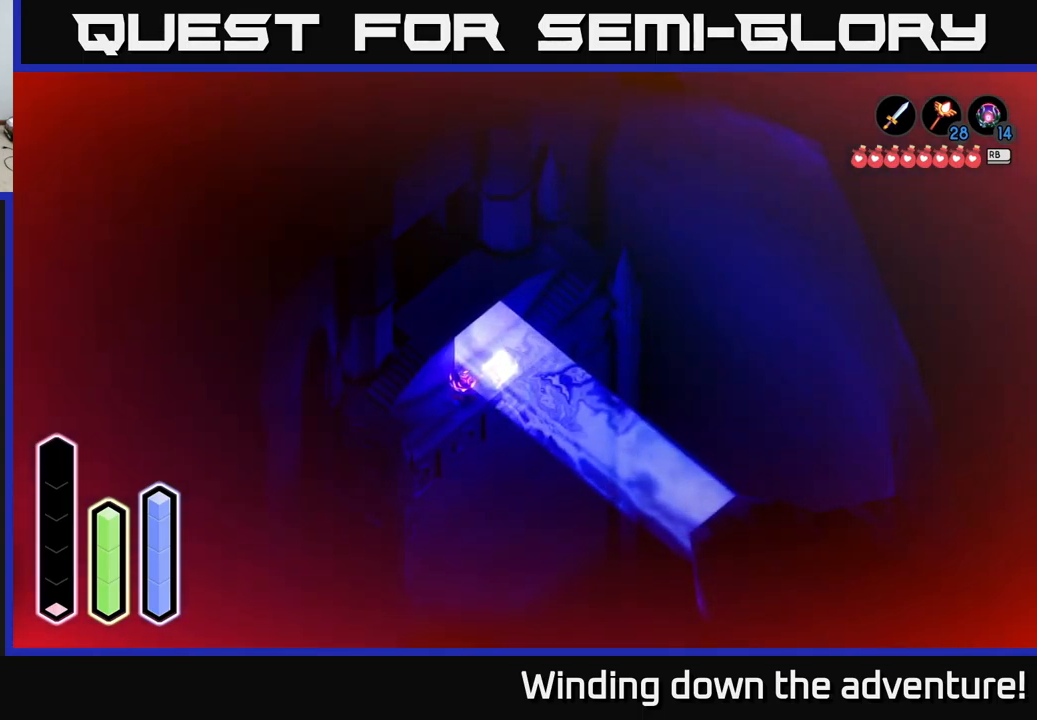
{"buttons": ["L2"], "left_stick": "center", "right_stick": "center", "events": [[233, "B", "down"], [416, "B", "up"]]}
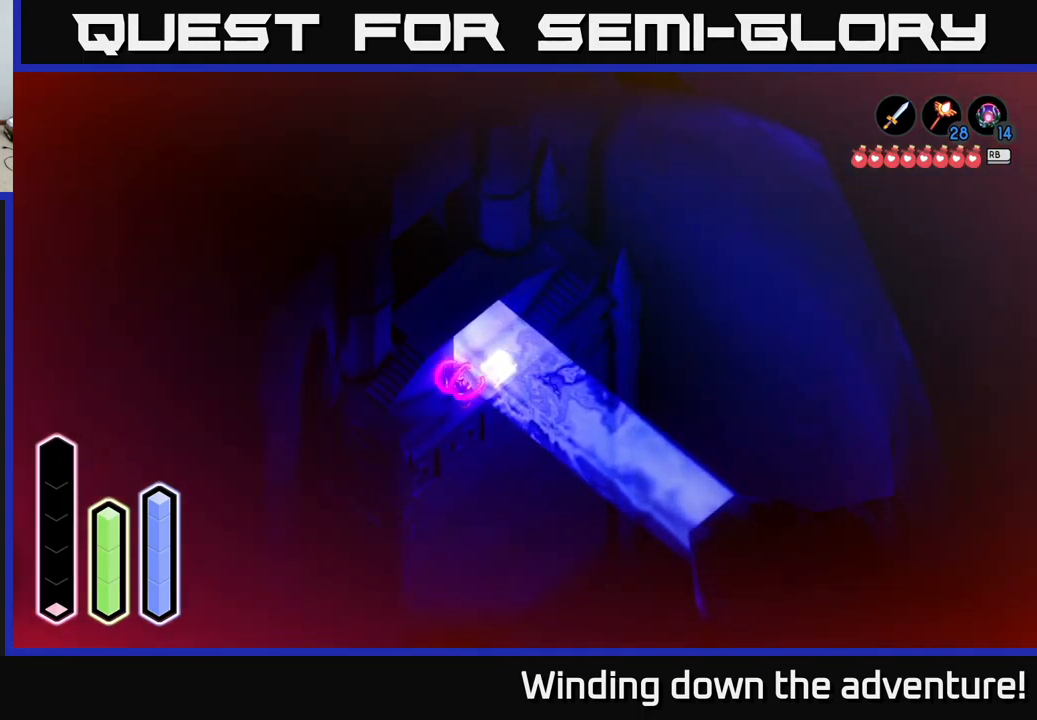
{"buttons": ["L2"], "left_stick": "center", "right_stick": "center", "events": []}
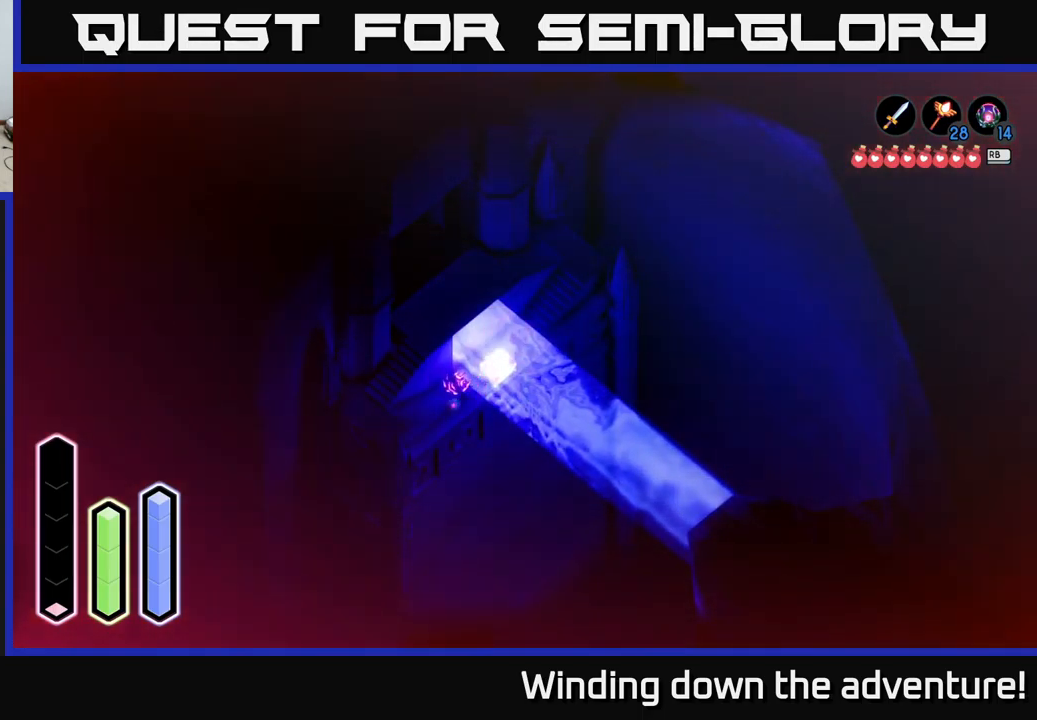
{"buttons": [], "left_stick": "center", "right_stick": "center", "events": [[200, "L2", "up"]]}
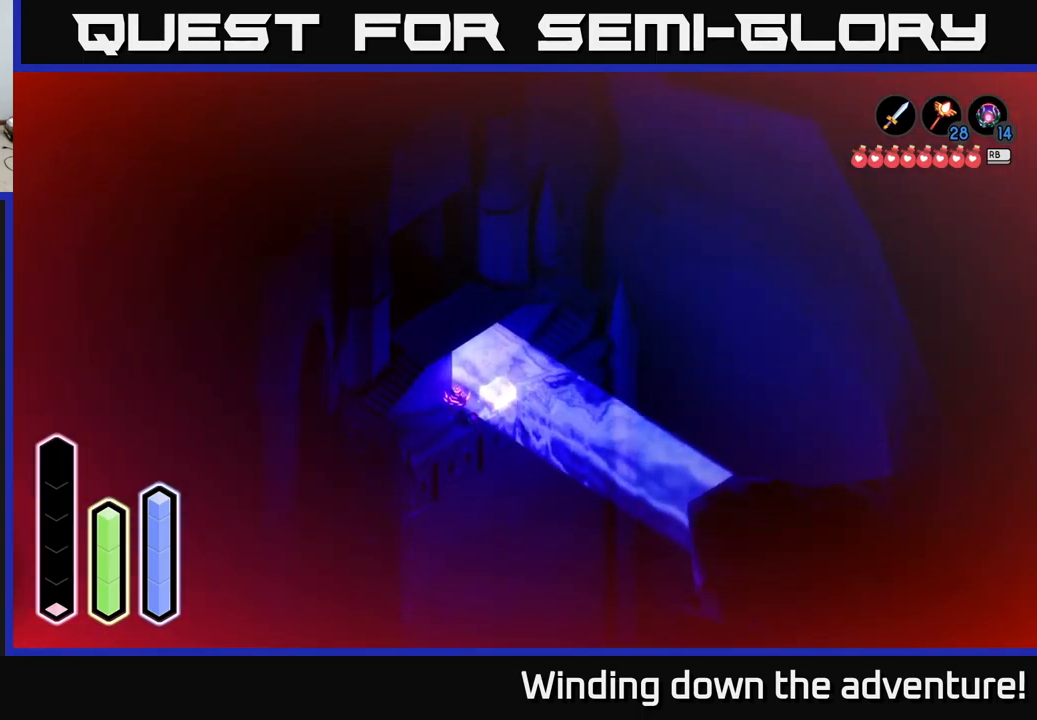
{"buttons": [], "left_stick": "center", "right_stick": "center", "events": []}
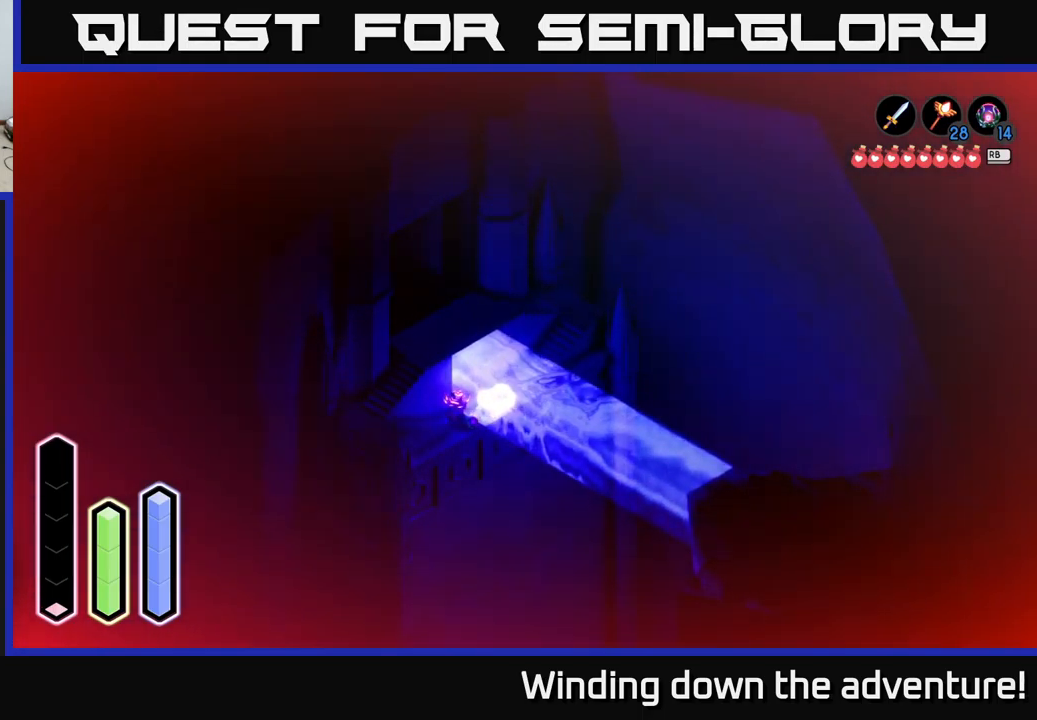
{"buttons": [], "left_stick": "center", "right_stick": "center", "events": [[83, "SELECT", "down"], [150, "SELECT", "up"]]}
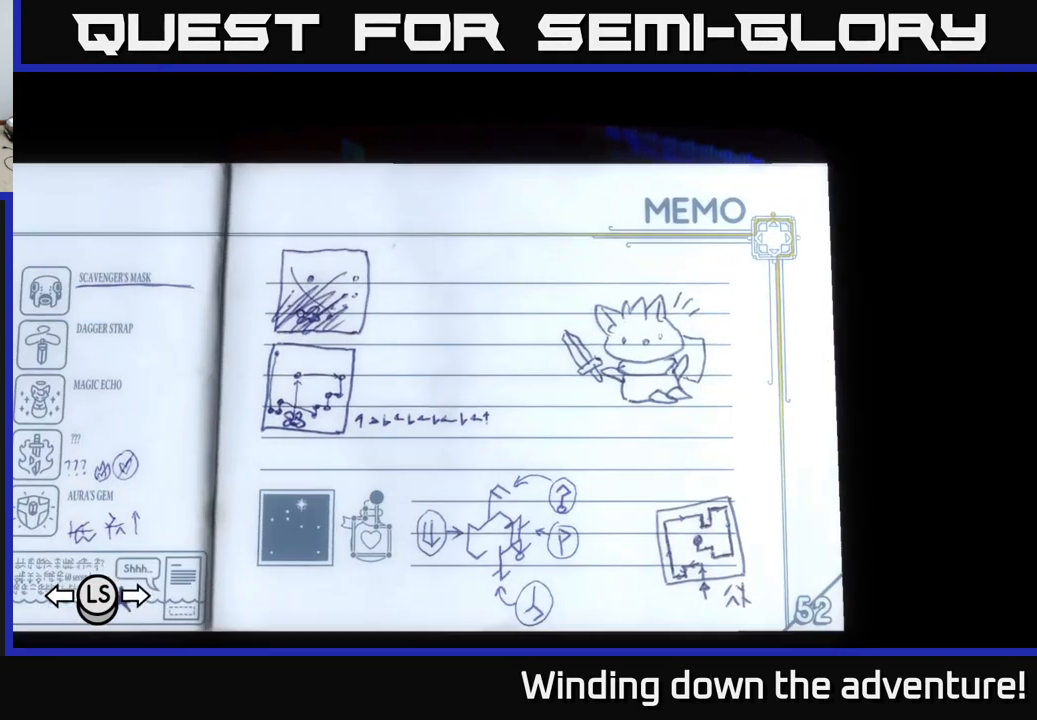
{"buttons": [], "left_stick": "center", "right_stick": "center", "events": []}
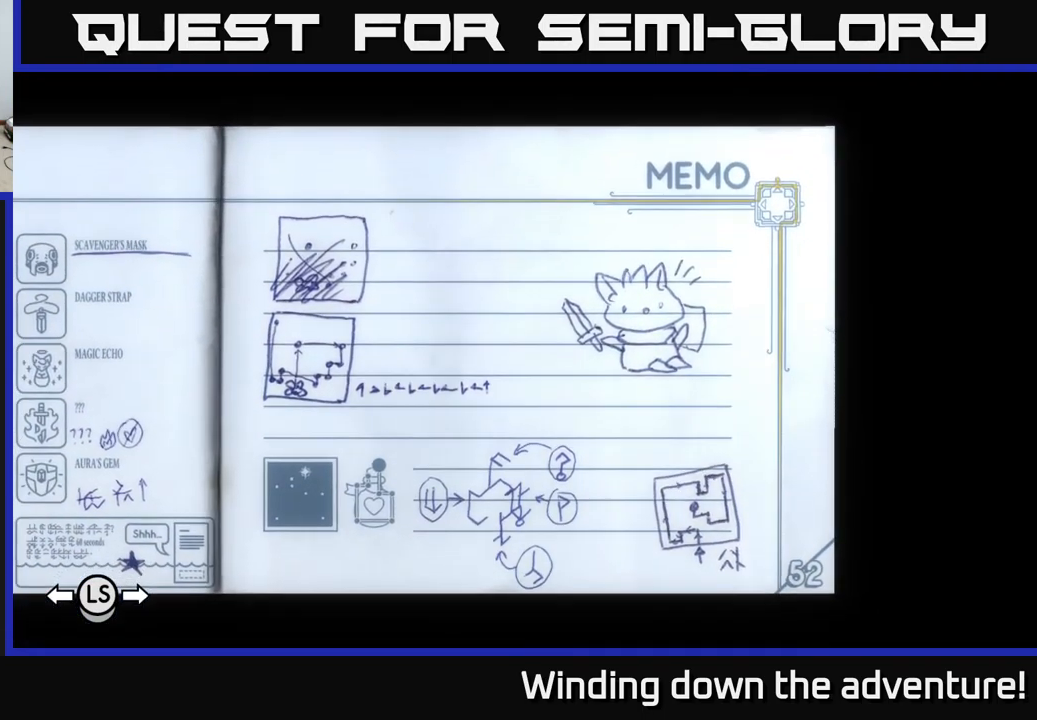
{"buttons": [], "left_stick": "center", "right_stick": "center", "events": []}
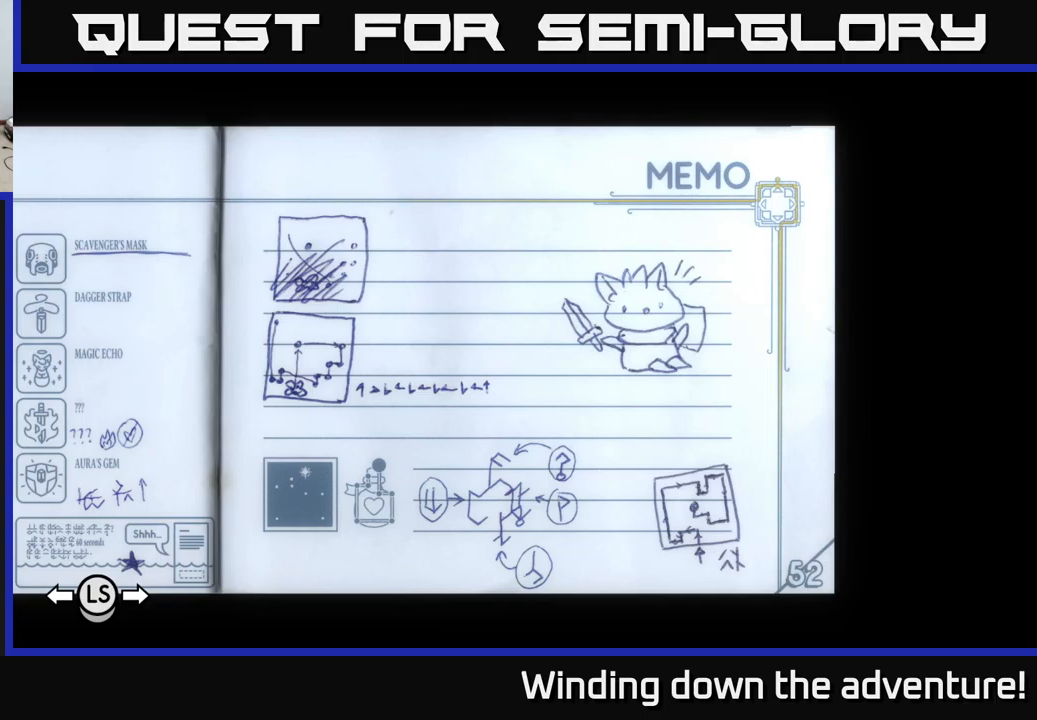
{"buttons": [], "left_stick": "center", "right_stick": "center", "events": [[17, "SELECT", "down"], [133, "SELECT", "up"]]}
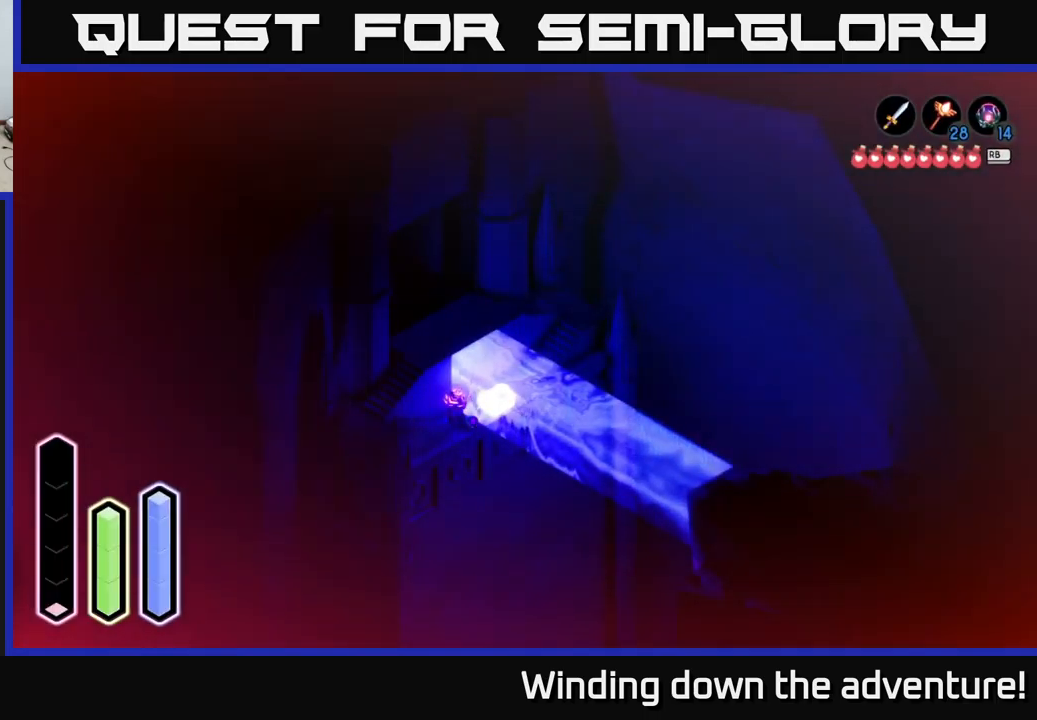
{"buttons": [], "left_stick": "center", "right_stick": "center", "events": [[50, "L1", "down"], [167, "L1", "up"]]}
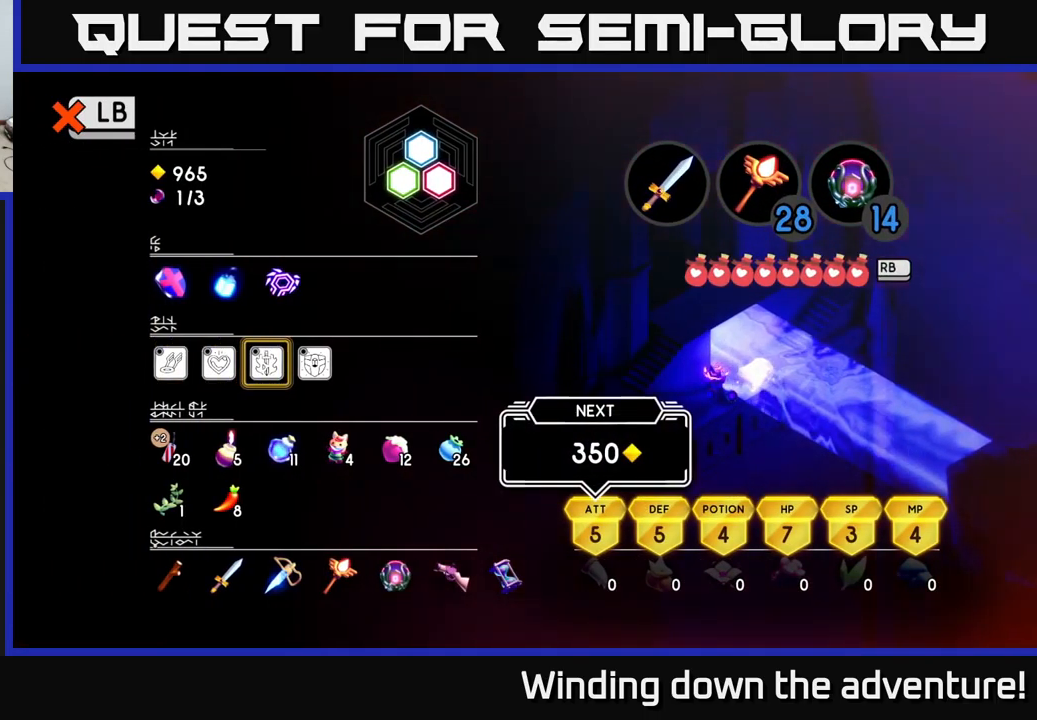
{"buttons": [], "left_stick": "center", "right_stick": "center", "events": [[367, "DPAD_DOWN", "down"], [500, "DPAD_DOWN", "up"]]}
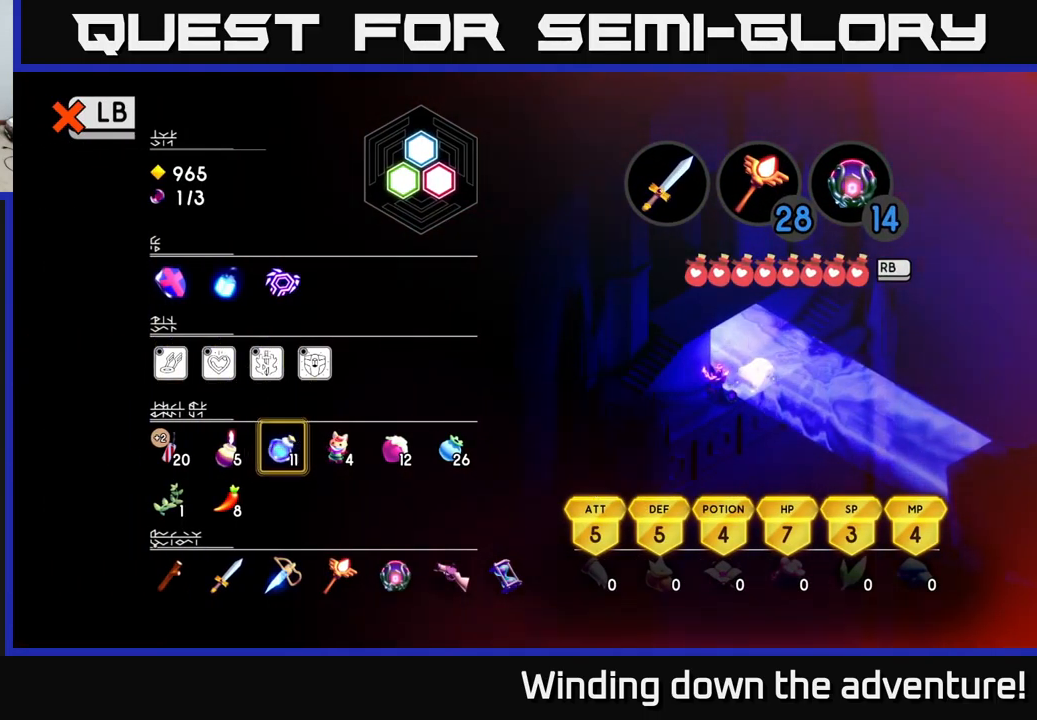
{"buttons": [], "left_stick": "center", "right_stick": "center", "events": []}
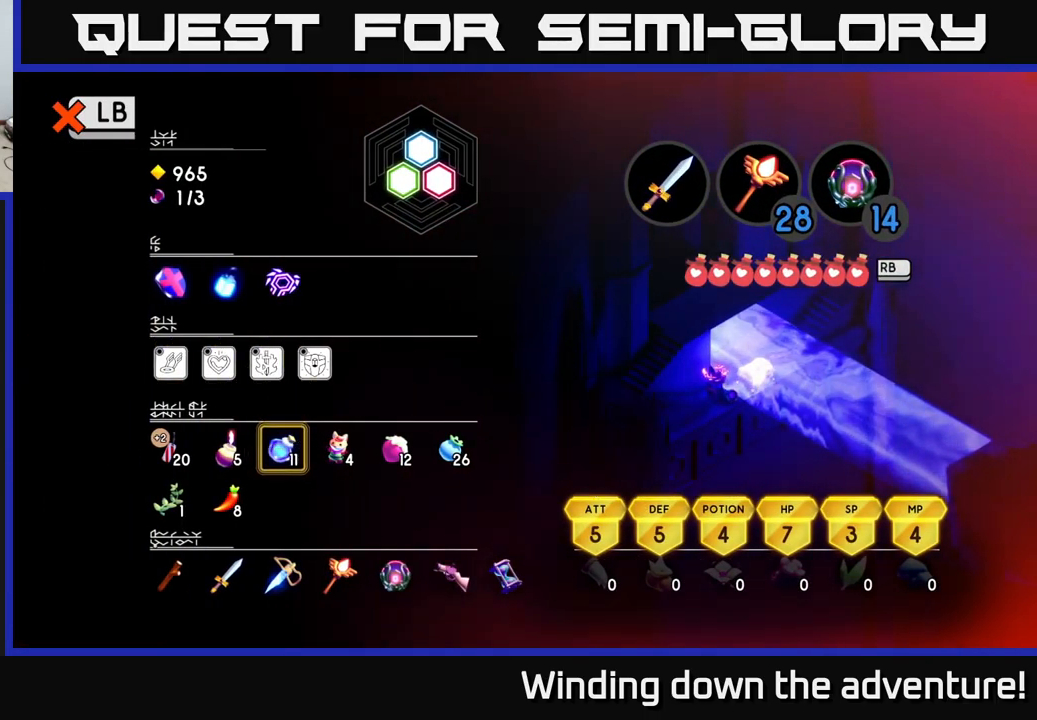
{"buttons": ["A"], "left_stick": "center", "right_stick": "center", "events": [[117, "DPAD_UP", "down"], [217, "DPAD_UP", "up"], [483, "A", "down"]]}
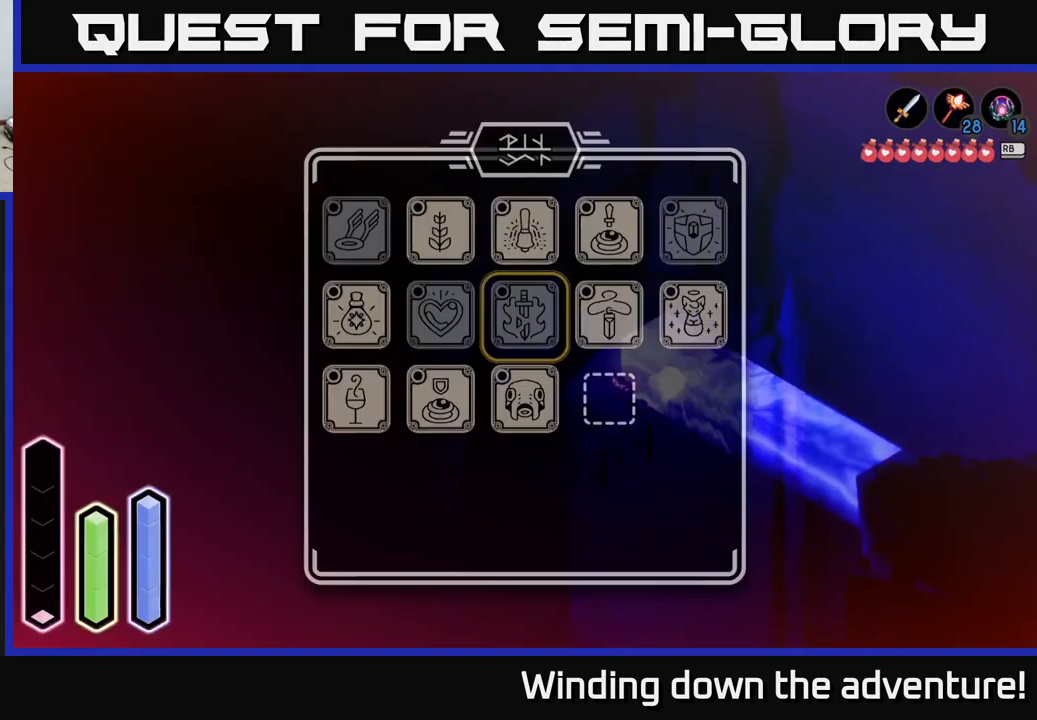
{"buttons": [], "left_stick": "center", "right_stick": "center", "events": [[100, "A", "up"]]}
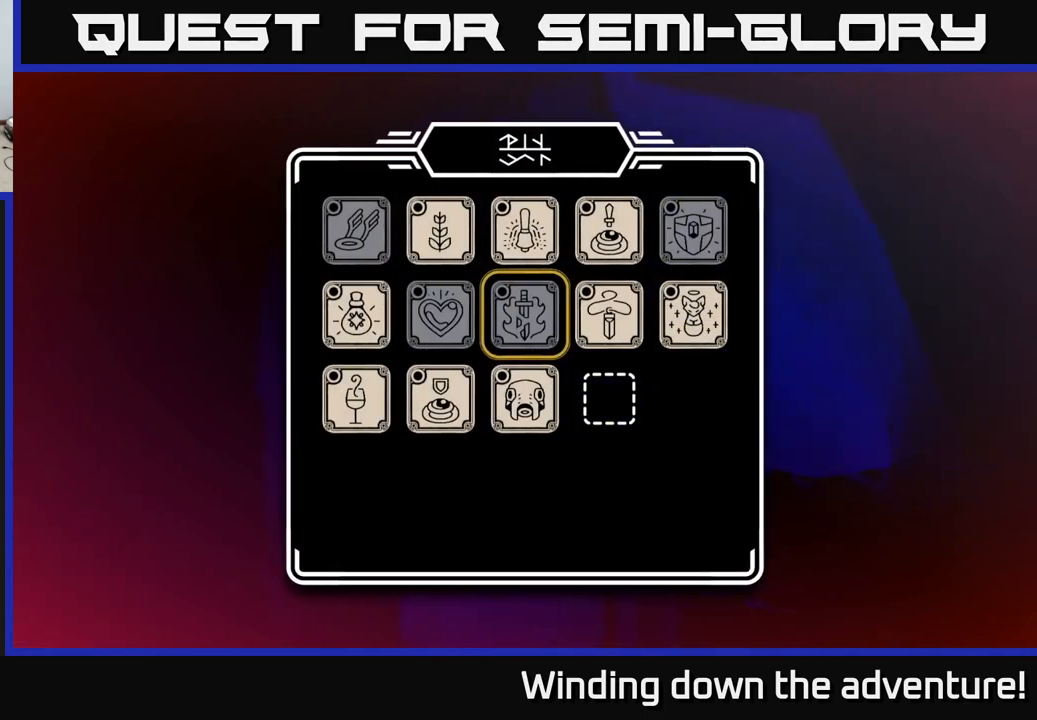
{"buttons": ["DPAD_LEFT"], "left_stick": "center", "right_stick": "center", "events": [[150, "DPAD_DOWN", "down"], [283, "DPAD_DOWN", "up"], [400, "DPAD_LEFT", "down"]]}
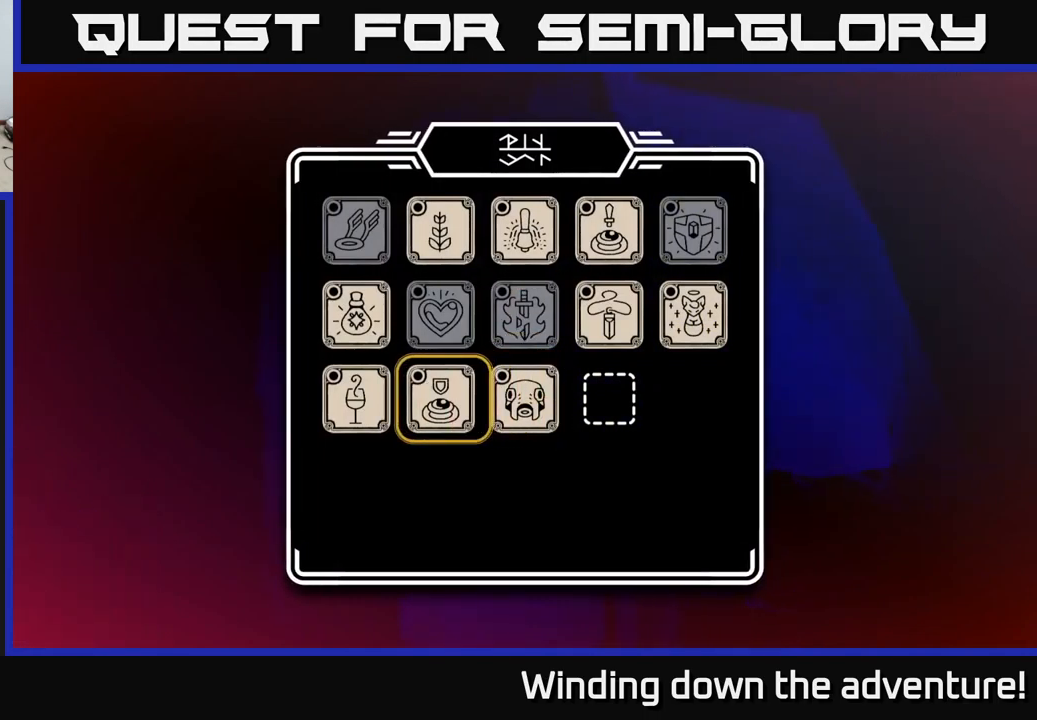
{"buttons": ["A"], "left_stick": "center", "right_stick": "center", "events": [[33, "DPAD_LEFT", "up"], [150, "DPAD_LEFT", "down"], [250, "DPAD_LEFT", "up"], [367, "A", "down"]]}
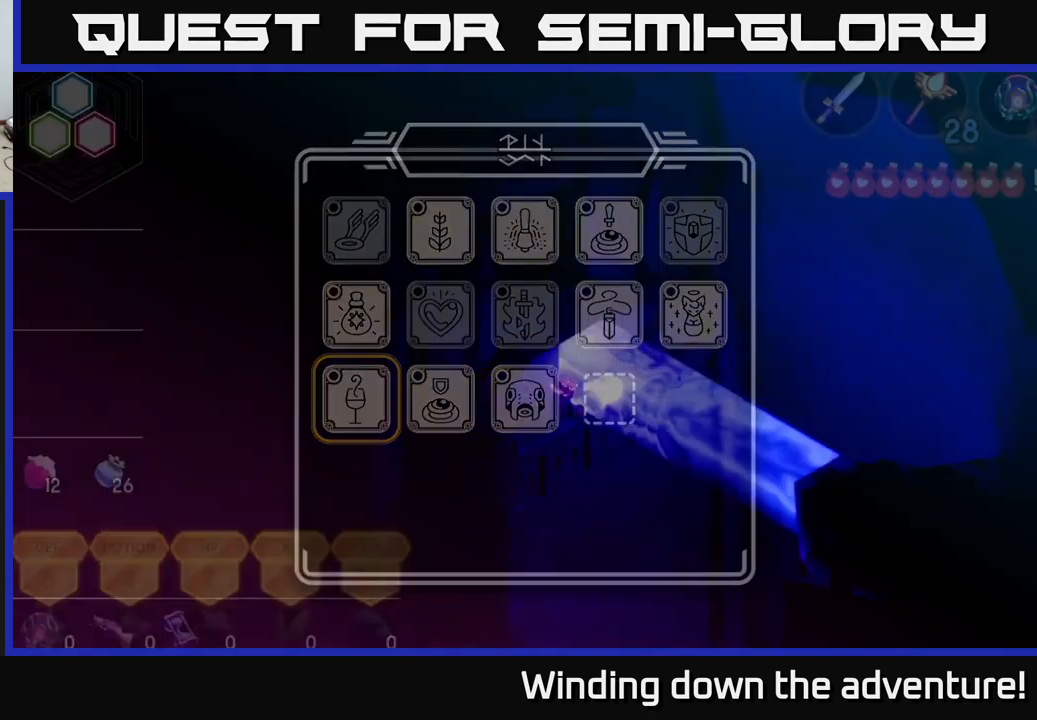
{"buttons": [], "left_stick": "center", "right_stick": "center", "events": [[33, "A", "up"], [350, "L1", "down"], [500, "L1", "up"]]}
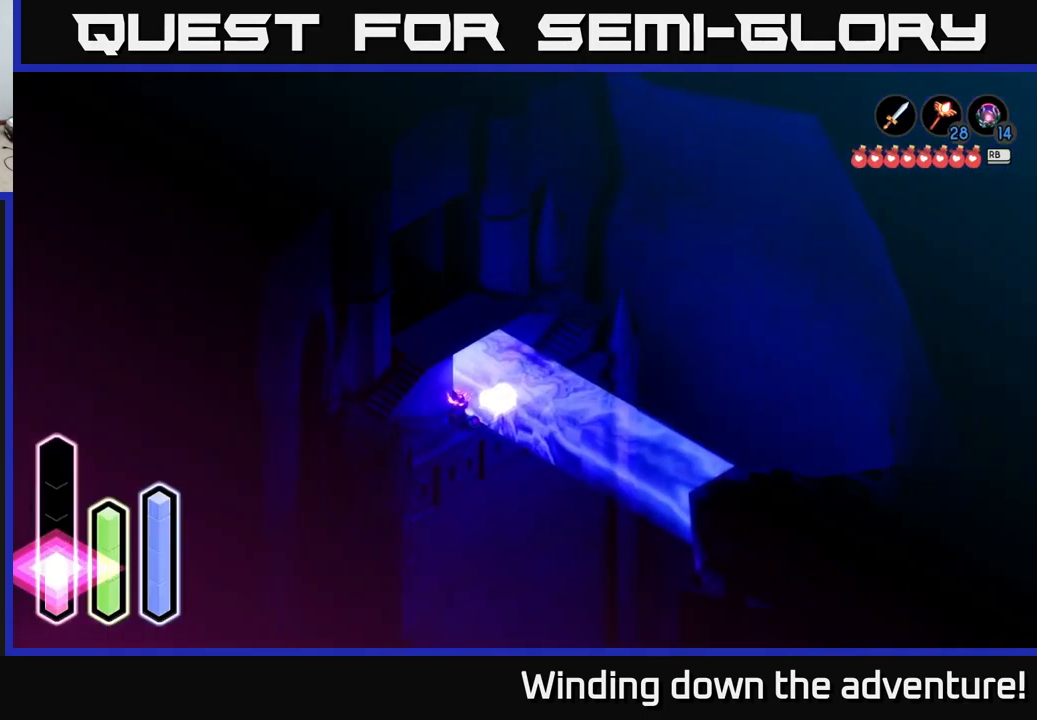
{"buttons": [], "left_stick": "center", "right_stick": "center", "events": []}
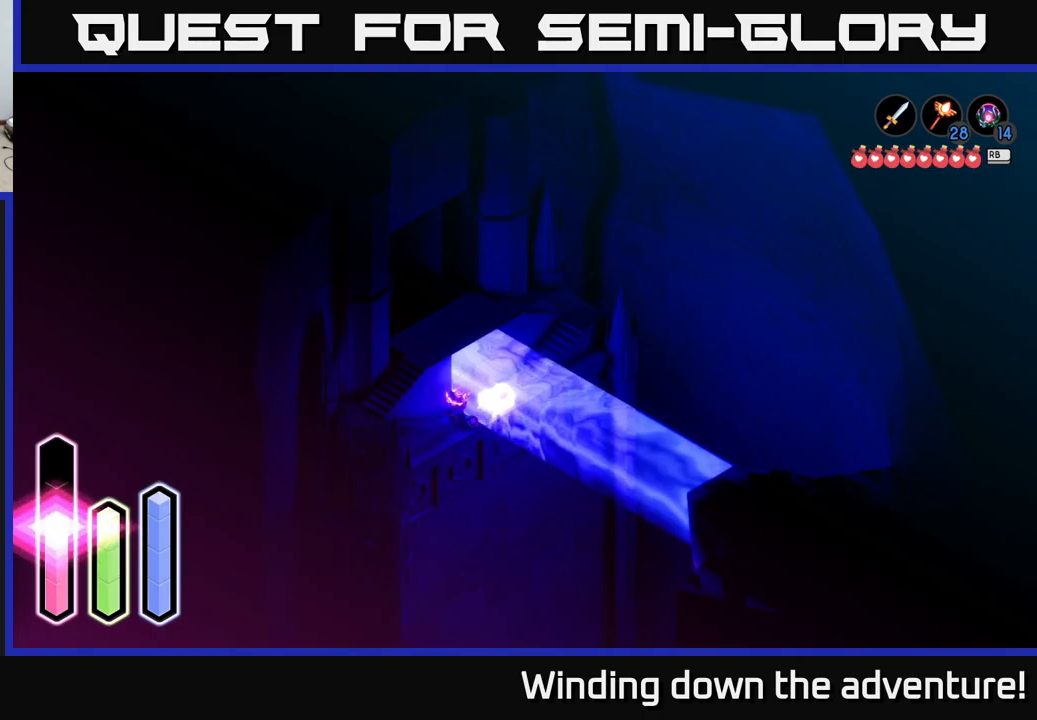
{"buttons": ["X"], "left_stick": "center", "right_stick": "center", "events": [[267, "X", "down"], [384, "X", "up"], [500, "X", "down"]]}
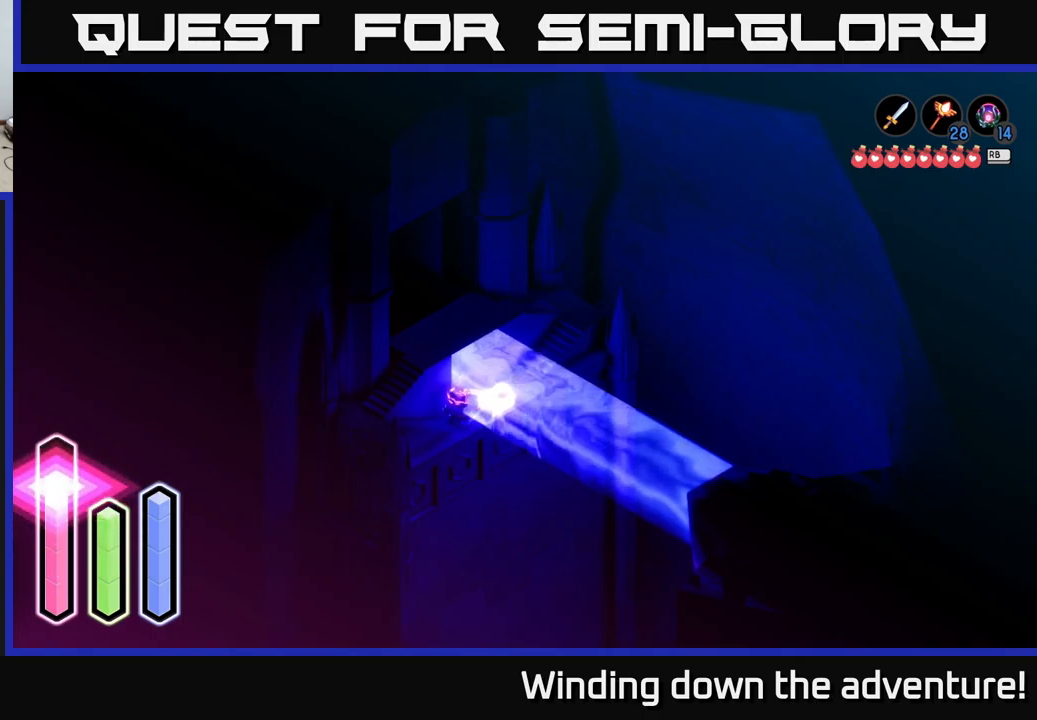
{"buttons": ["X"], "left_stick": "center", "right_stick": "center", "events": [[167, "X", "up"], [250, "X", "down"], [367, "X", "up"], [467, "X", "down"]]}
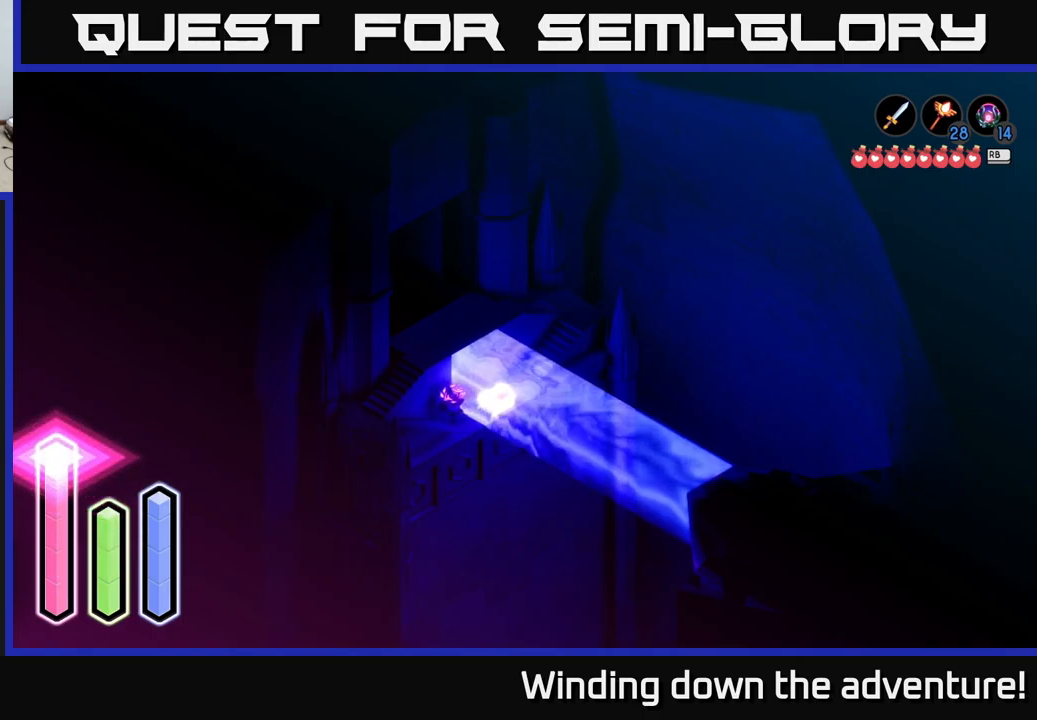
{"buttons": ["X"], "left_stick": "center", "right_stick": "center", "events": [[100, "X", "up"], [167, "X", "down"], [284, "X", "up"], [417, "X", "down"]]}